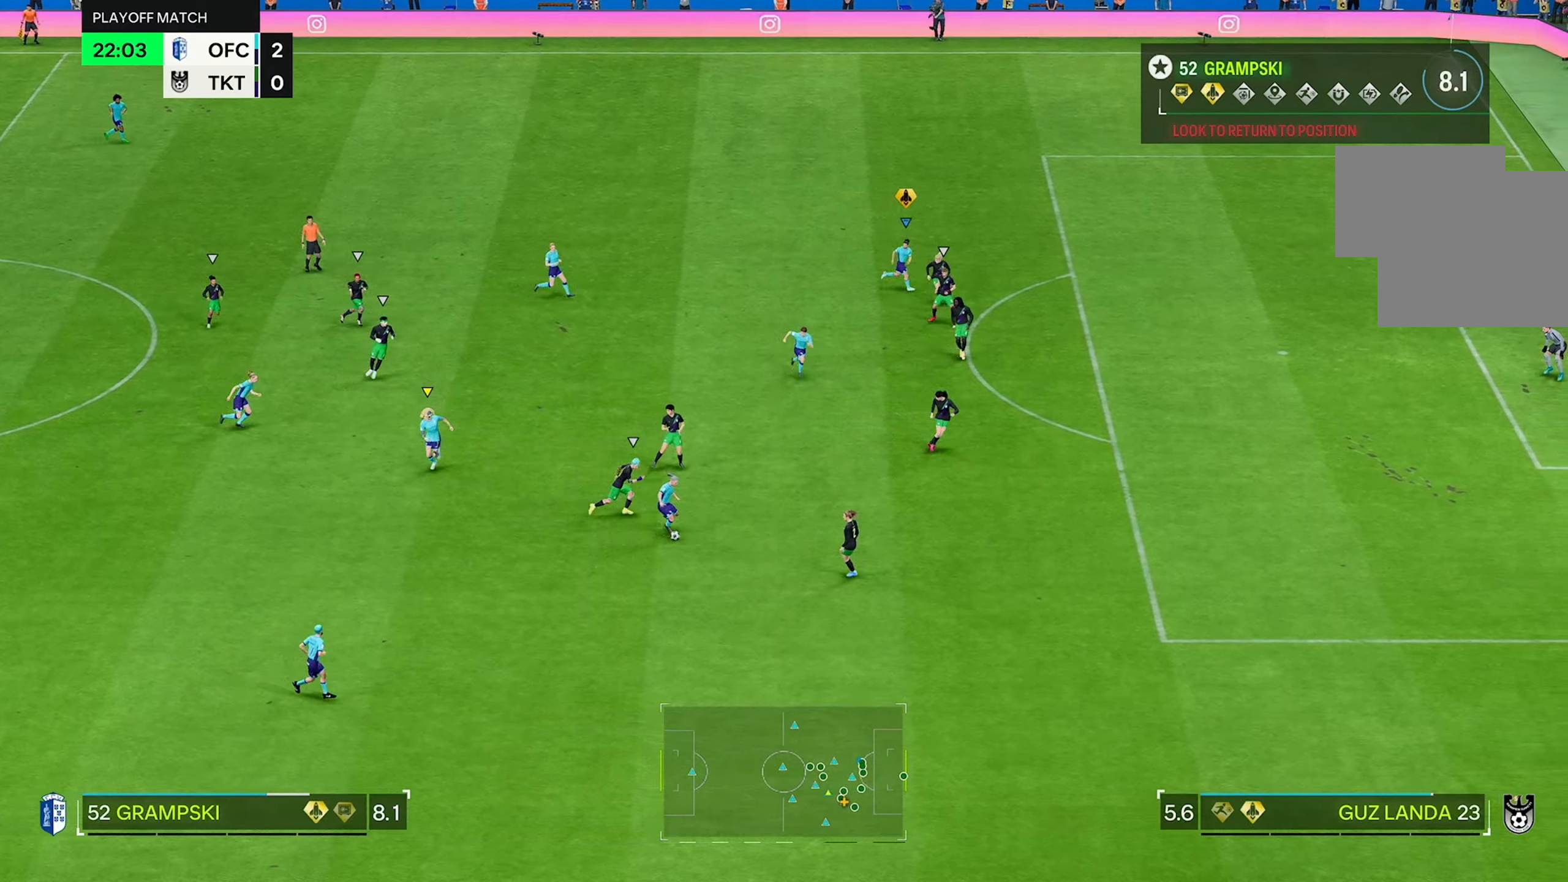
Gameplay with a controller (Xbox layout); each line is a JSON object with the inputs held at the frame after it. "events" lists button and stick changes between this image and that frame as [ms after this image, input, new state], when the widget could be followed in between. Not read: L2 L3 R2 R3.
{"buttons": [], "left_stick": "up-right", "right_stick": "center", "events": [[100, "left_stick", "up-right"]]}
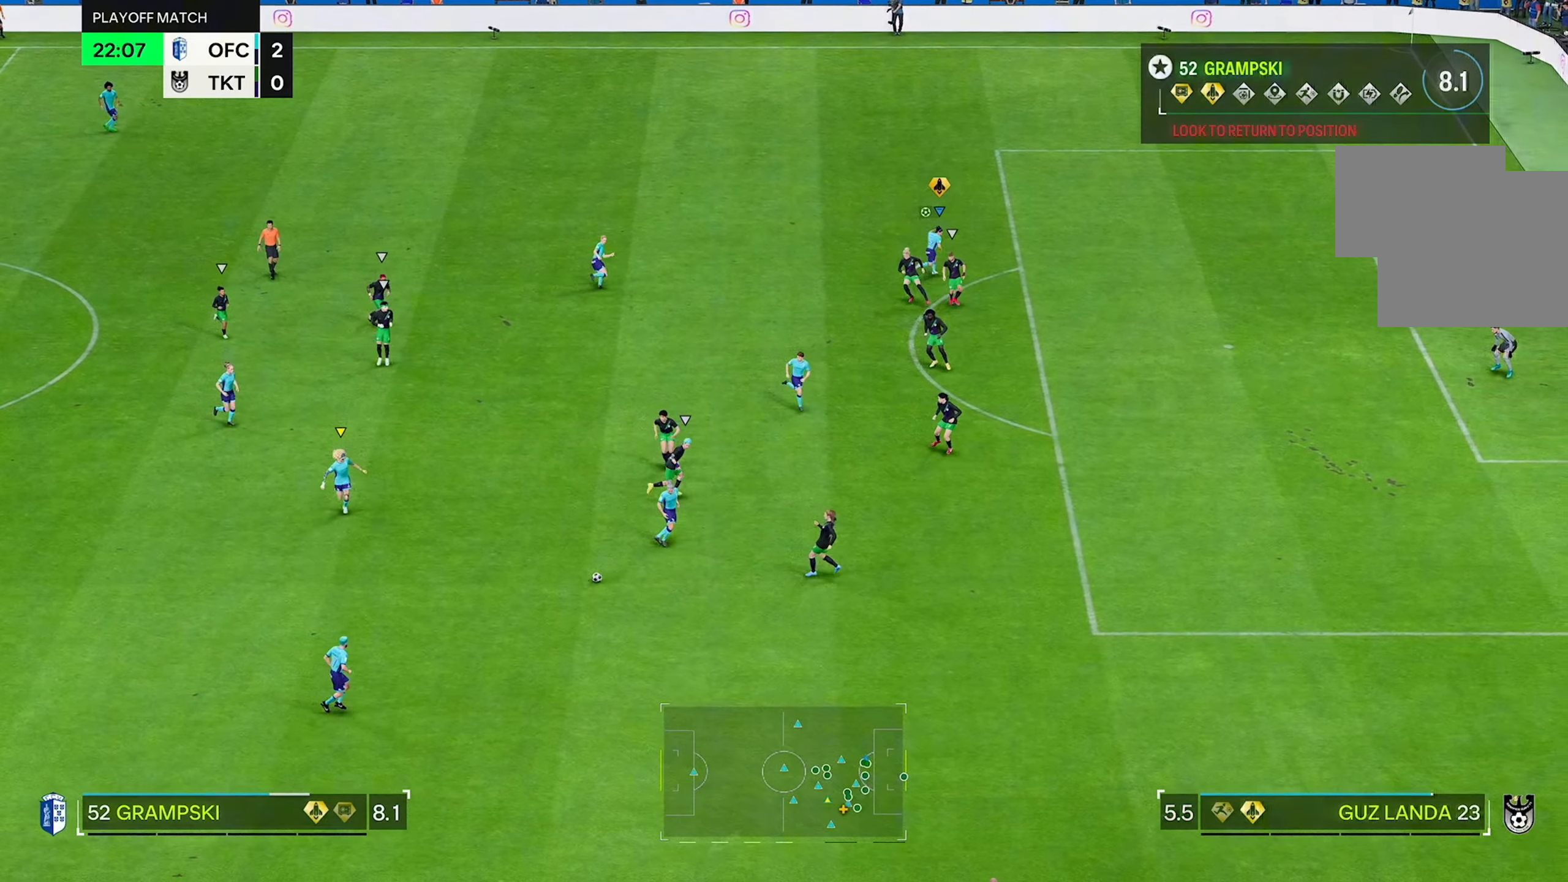
{"buttons": [], "left_stick": "up-left", "right_stick": "center", "events": [[366, "left_stick", "up-left"]]}
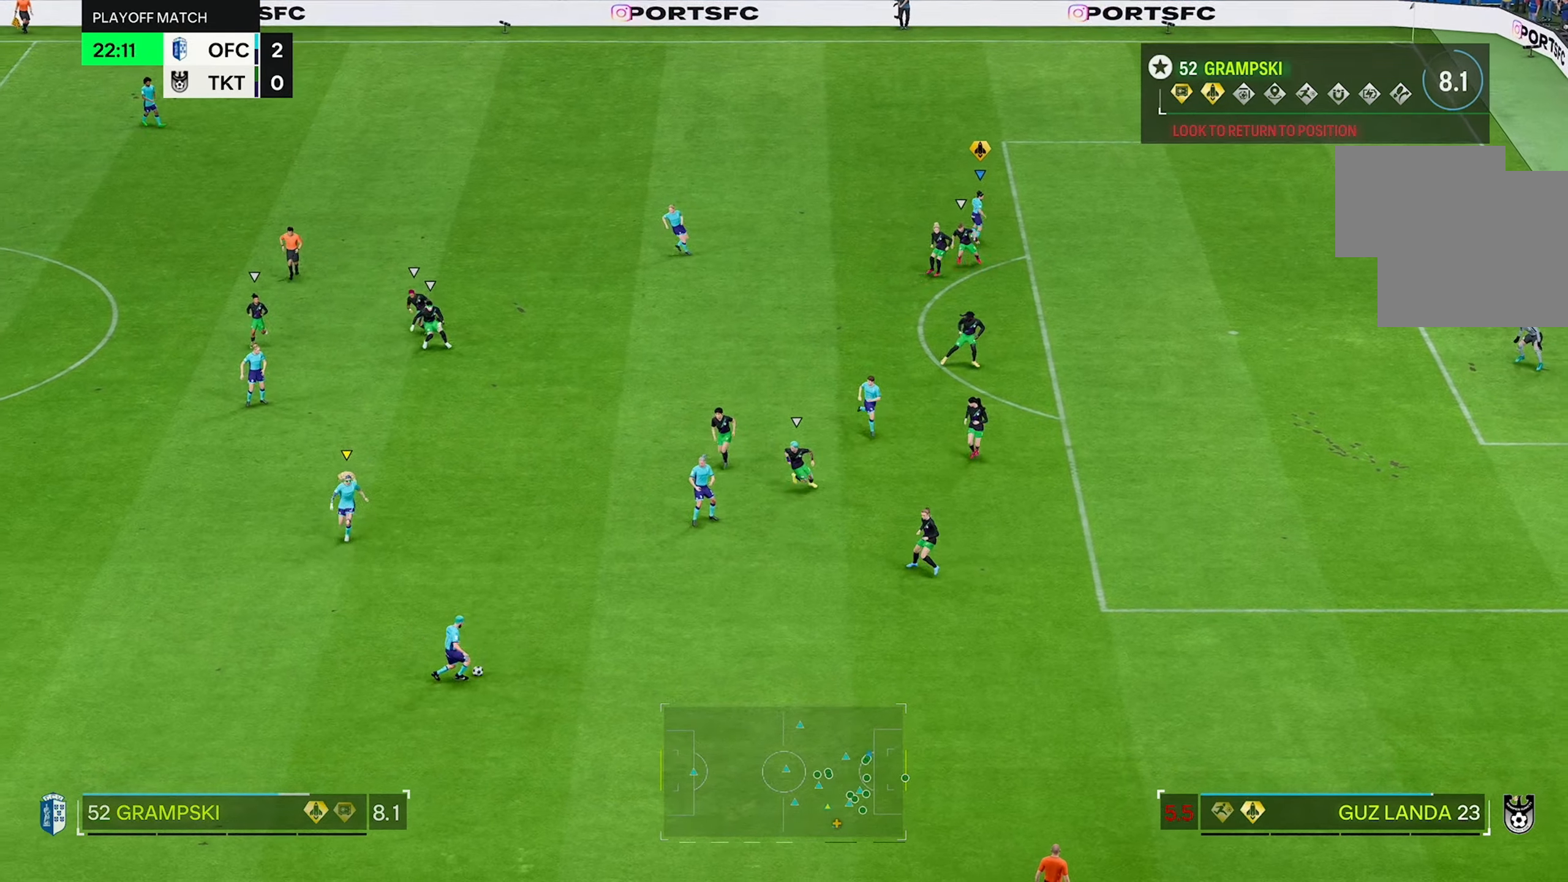
{"buttons": [], "left_stick": "up-left", "right_stick": "center", "events": [[250, "left_stick", "left"], [466, "left_stick", "up-left"]]}
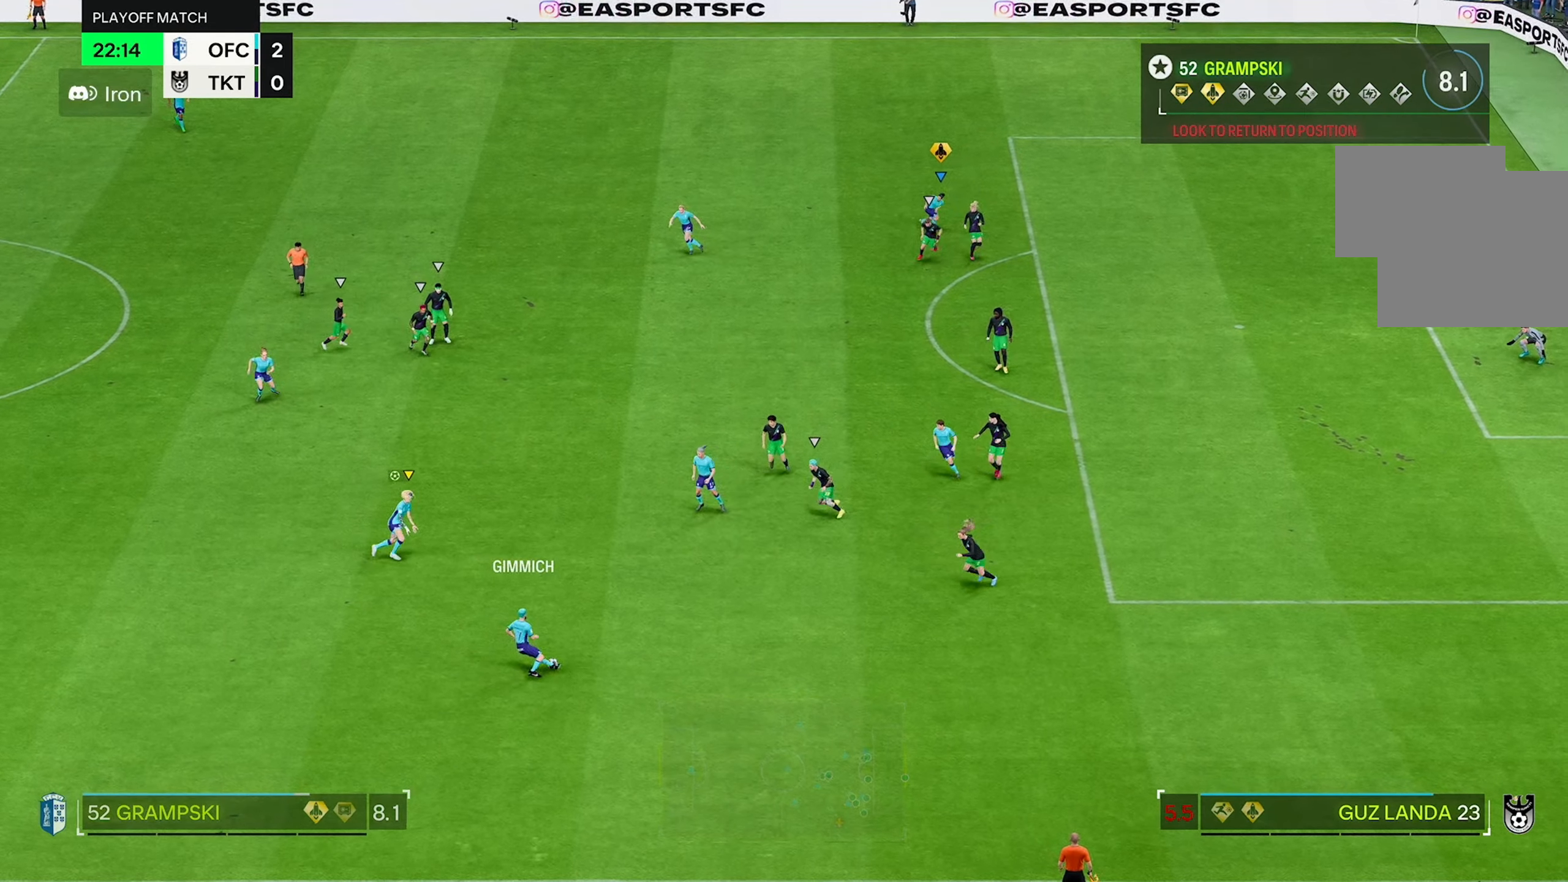
{"buttons": [], "left_stick": "up", "right_stick": "center", "events": [[166, "left_stick", "up"]]}
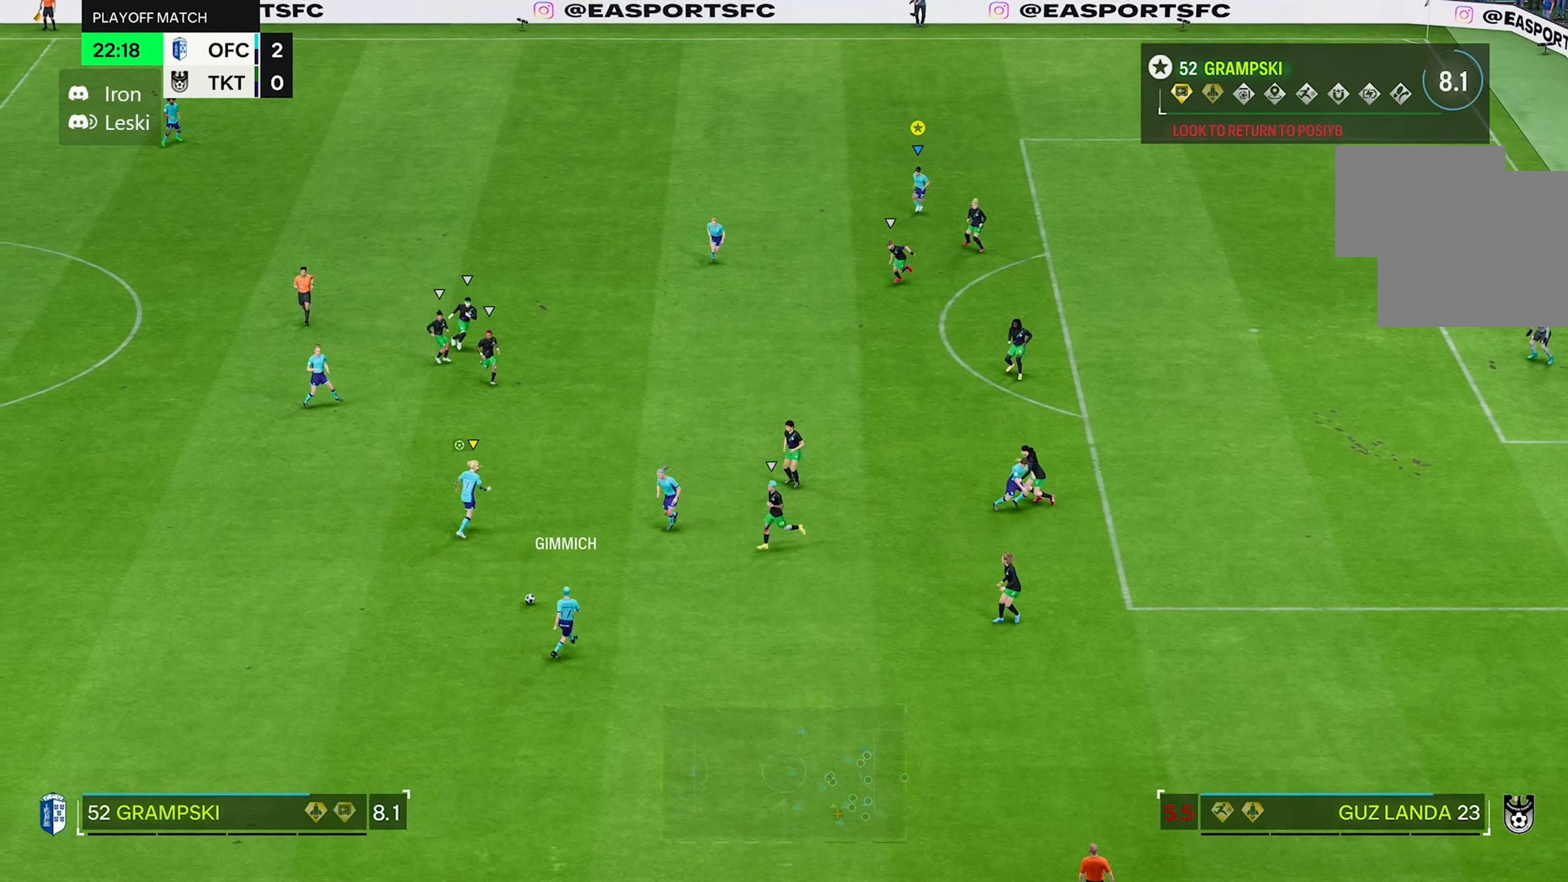
{"buttons": [], "left_stick": "up-right", "right_stick": "center", "events": [[400, "left_stick", "up-right"]]}
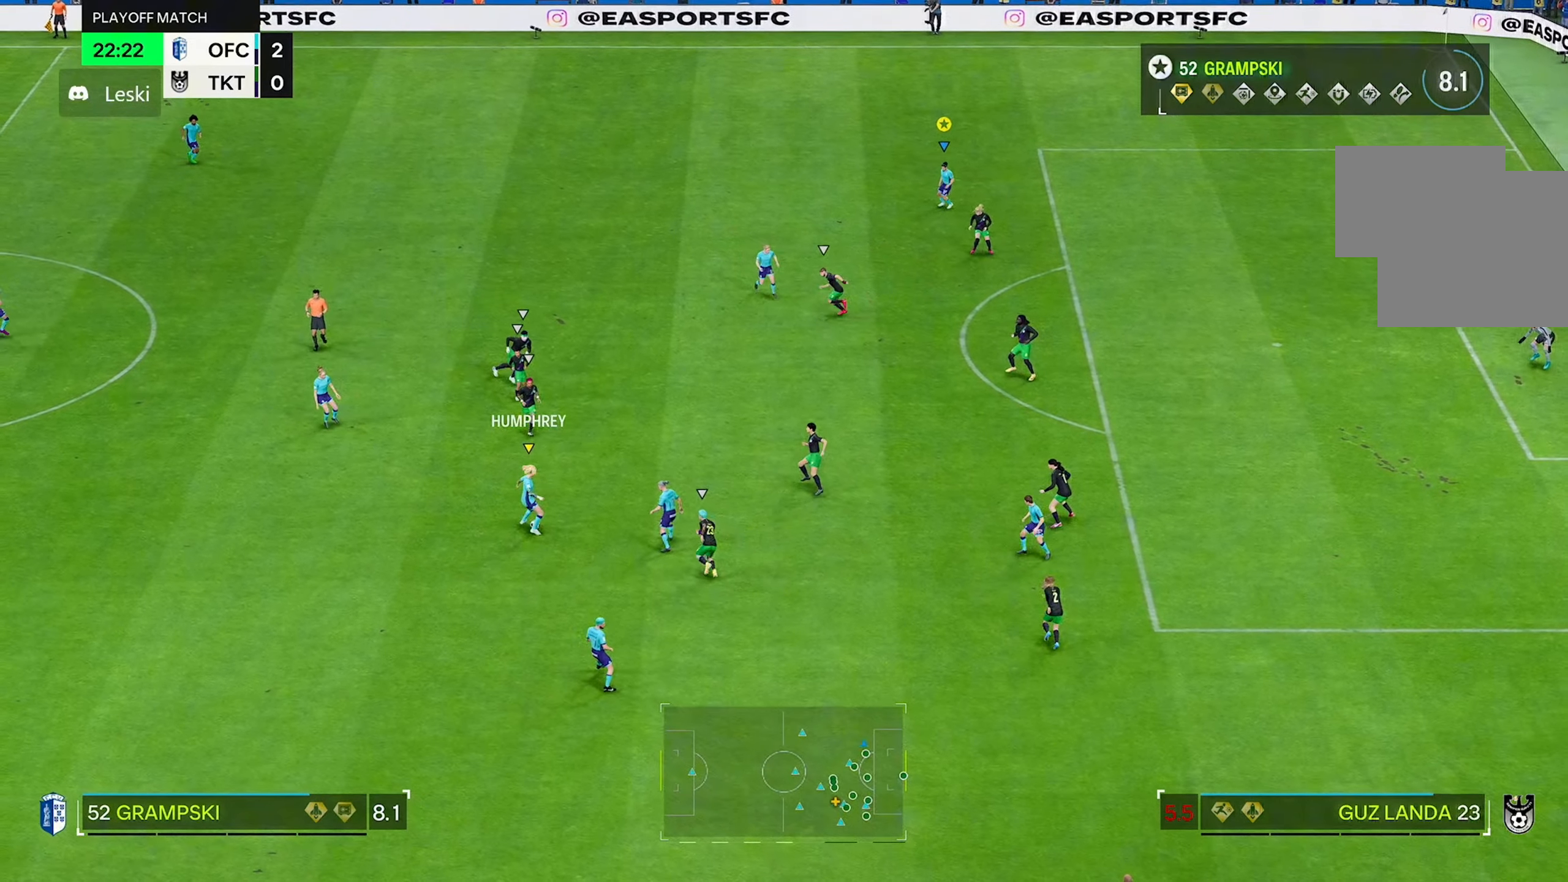
{"buttons": [], "left_stick": "down", "right_stick": "center", "events": [[166, "left_stick", "right"], [333, "left_stick", "down"]]}
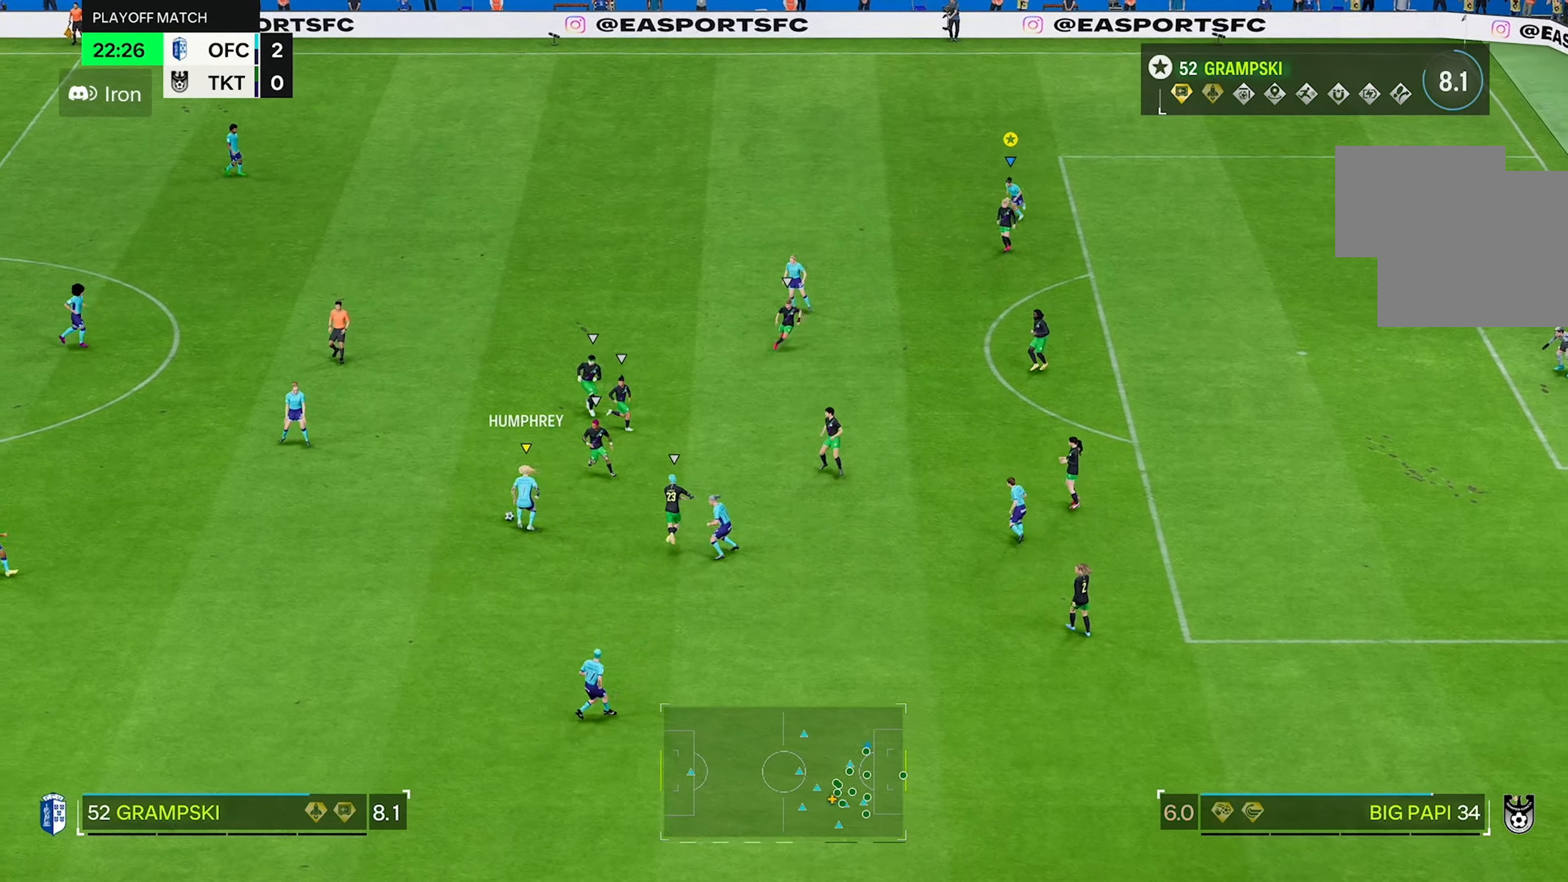
{"buttons": [], "left_stick": "down", "right_stick": "center", "events": [[233, "left_stick", "down-left"], [383, "left_stick", "down"]]}
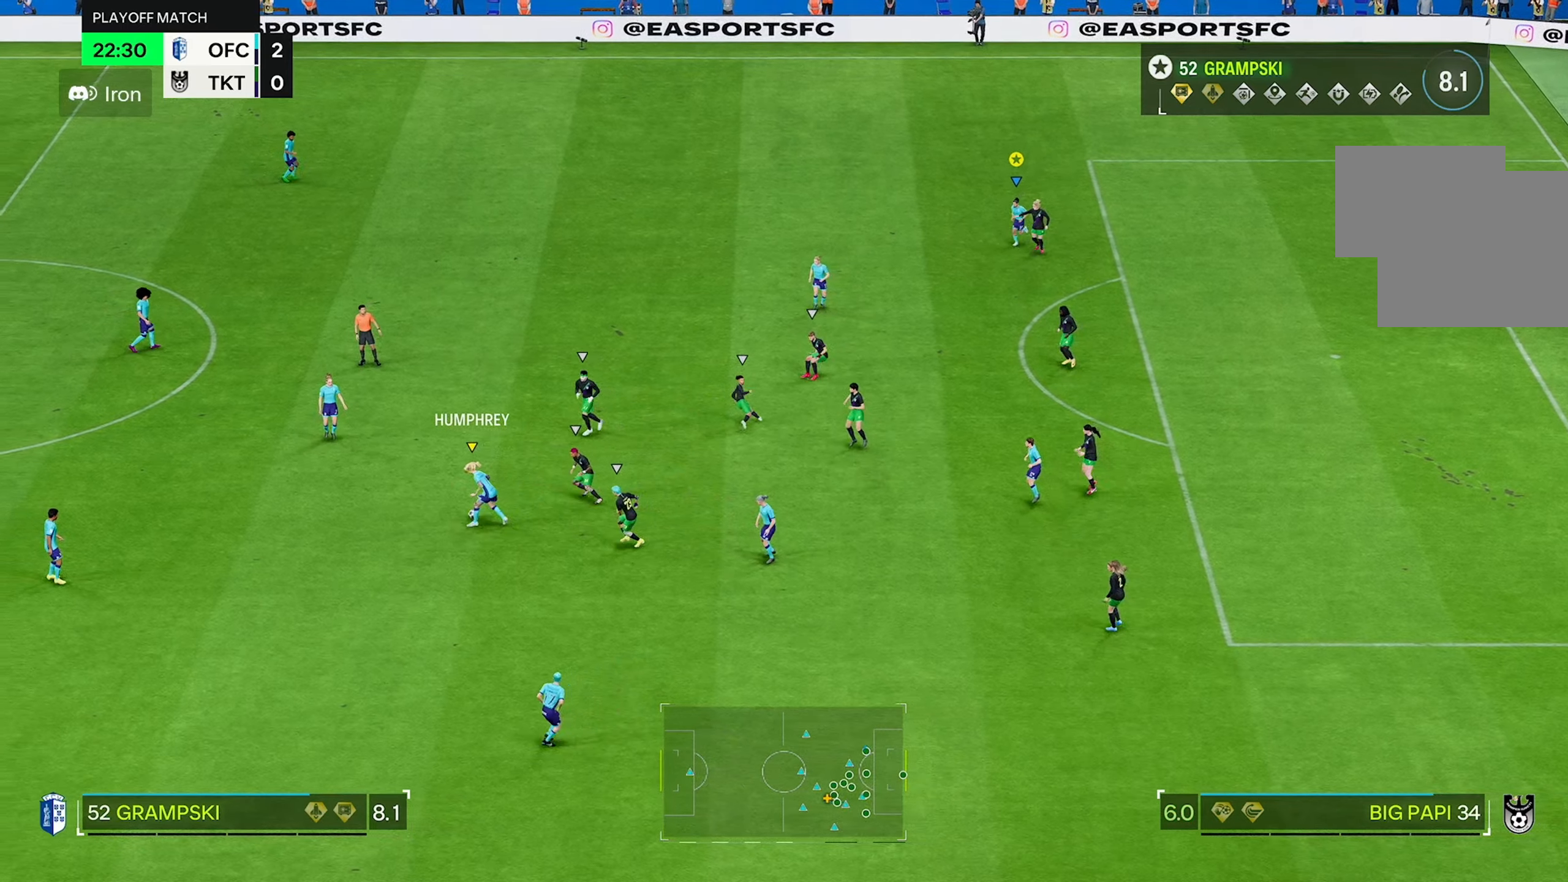
{"buttons": [], "left_stick": "down", "right_stick": "center", "events": []}
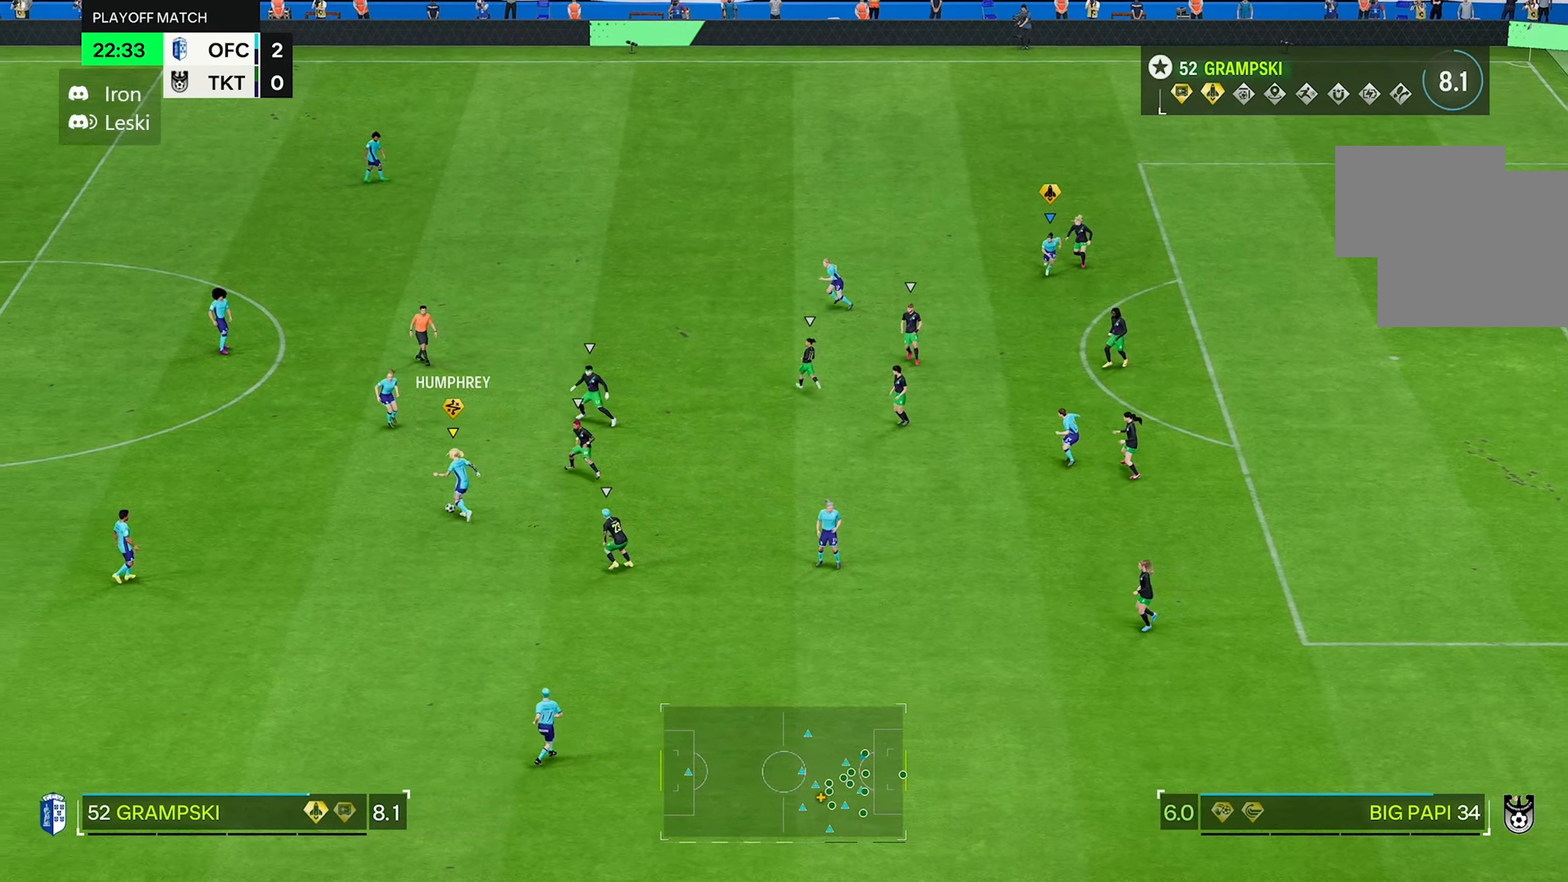
{"buttons": [], "left_stick": "down-left", "right_stick": "center", "events": [[50, "left_stick", "down-left"]]}
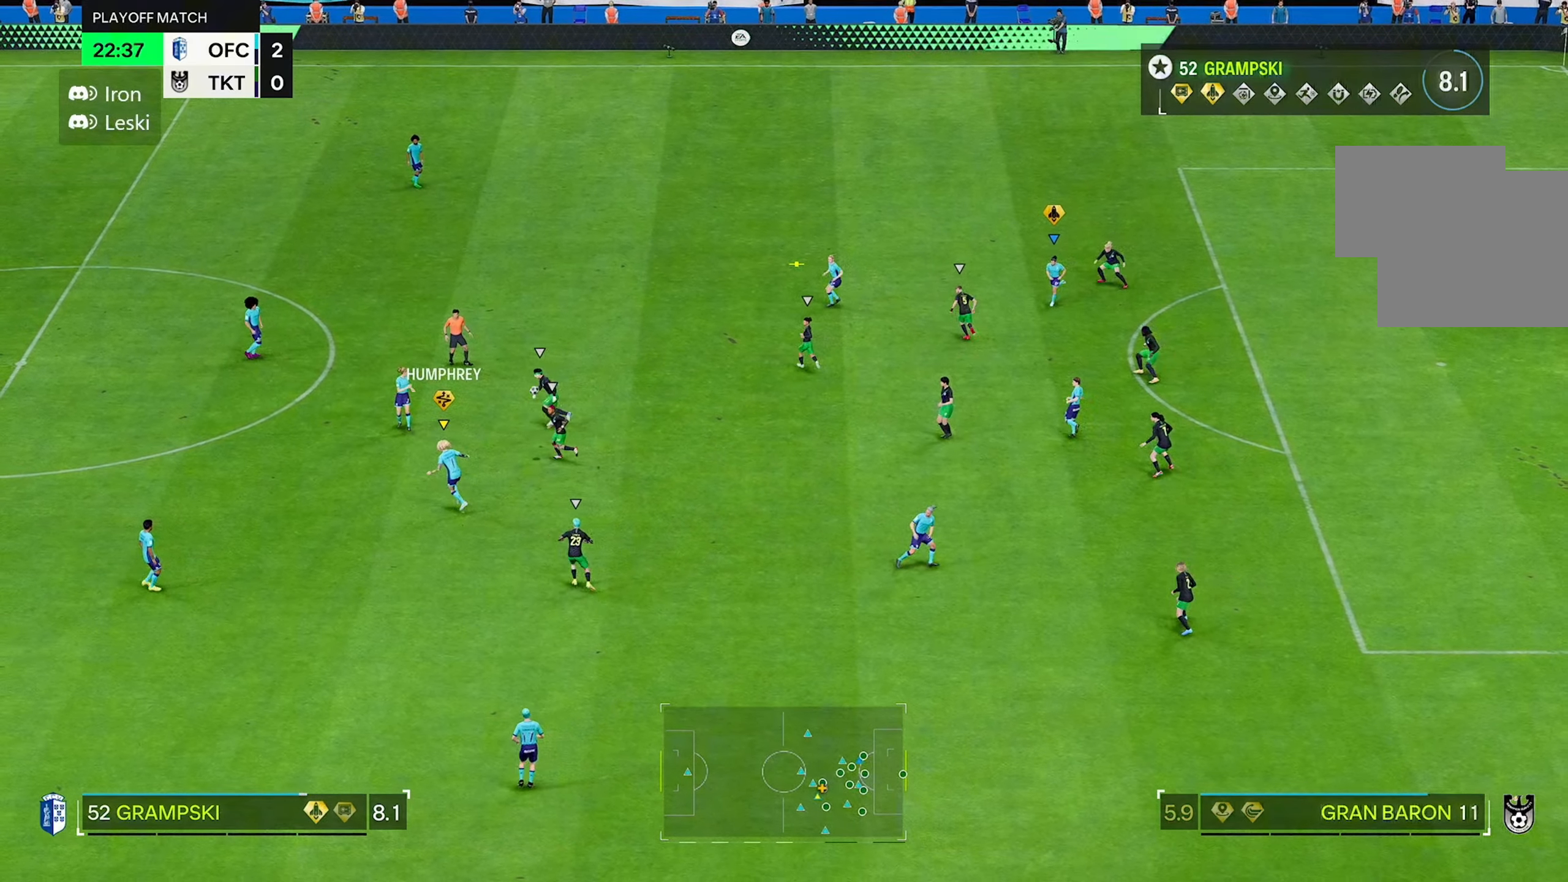
{"buttons": [], "left_stick": "up-left", "right_stick": "center", "events": [[150, "left_stick", "down"], [250, "left_stick", "down-left"], [350, "left_stick", "left"], [483, "left_stick", "up-left"]]}
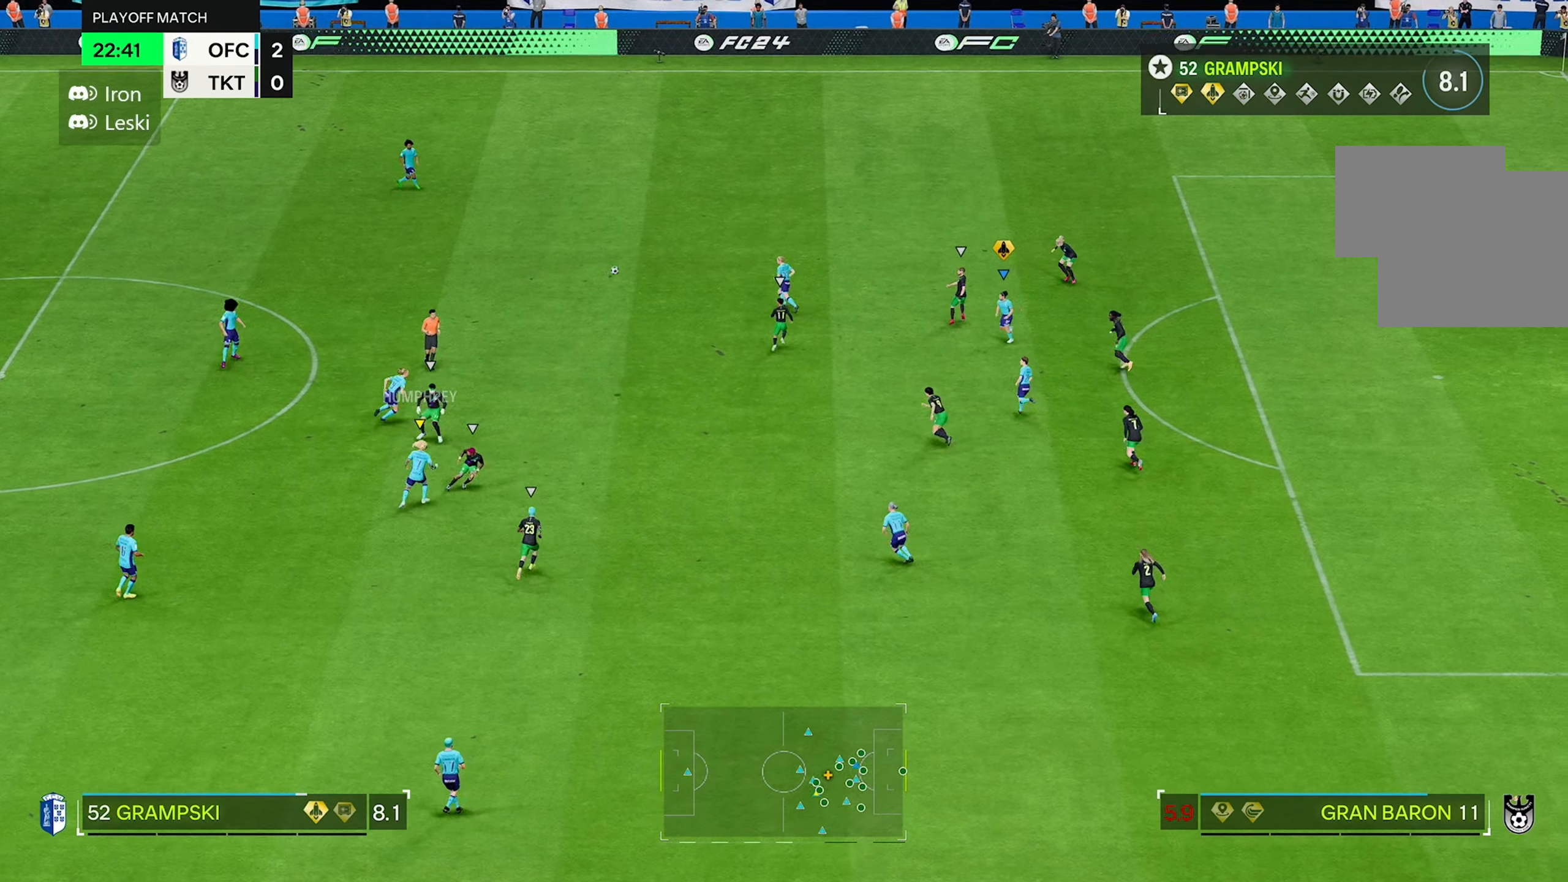
{"buttons": [], "left_stick": "up-left", "right_stick": "center", "events": []}
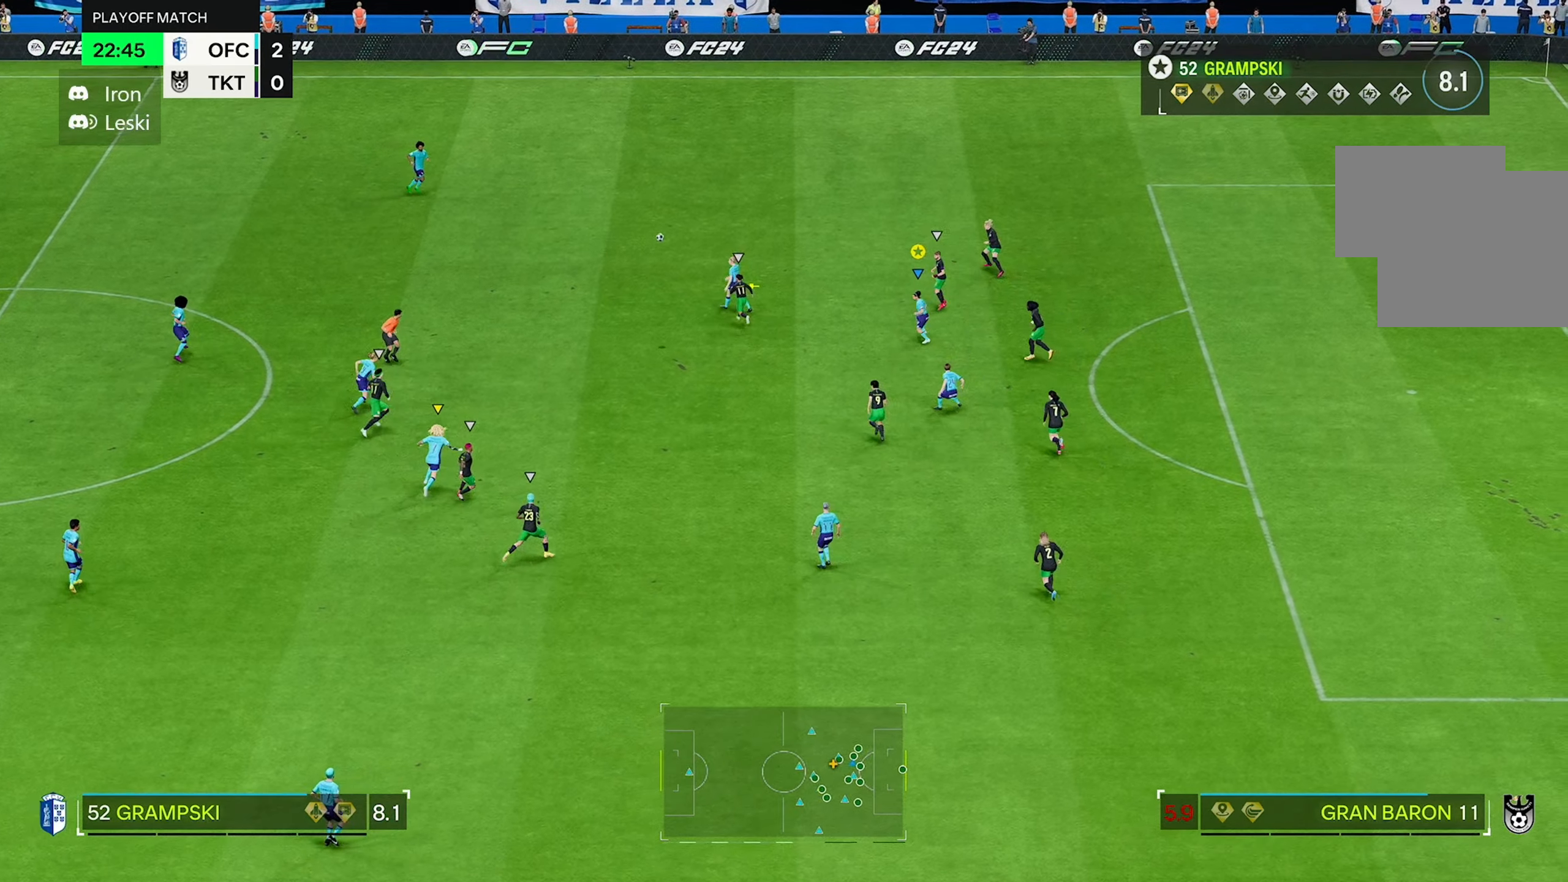
{"buttons": [], "left_stick": "up", "right_stick": "center", "events": [[200, "left_stick", "up"]]}
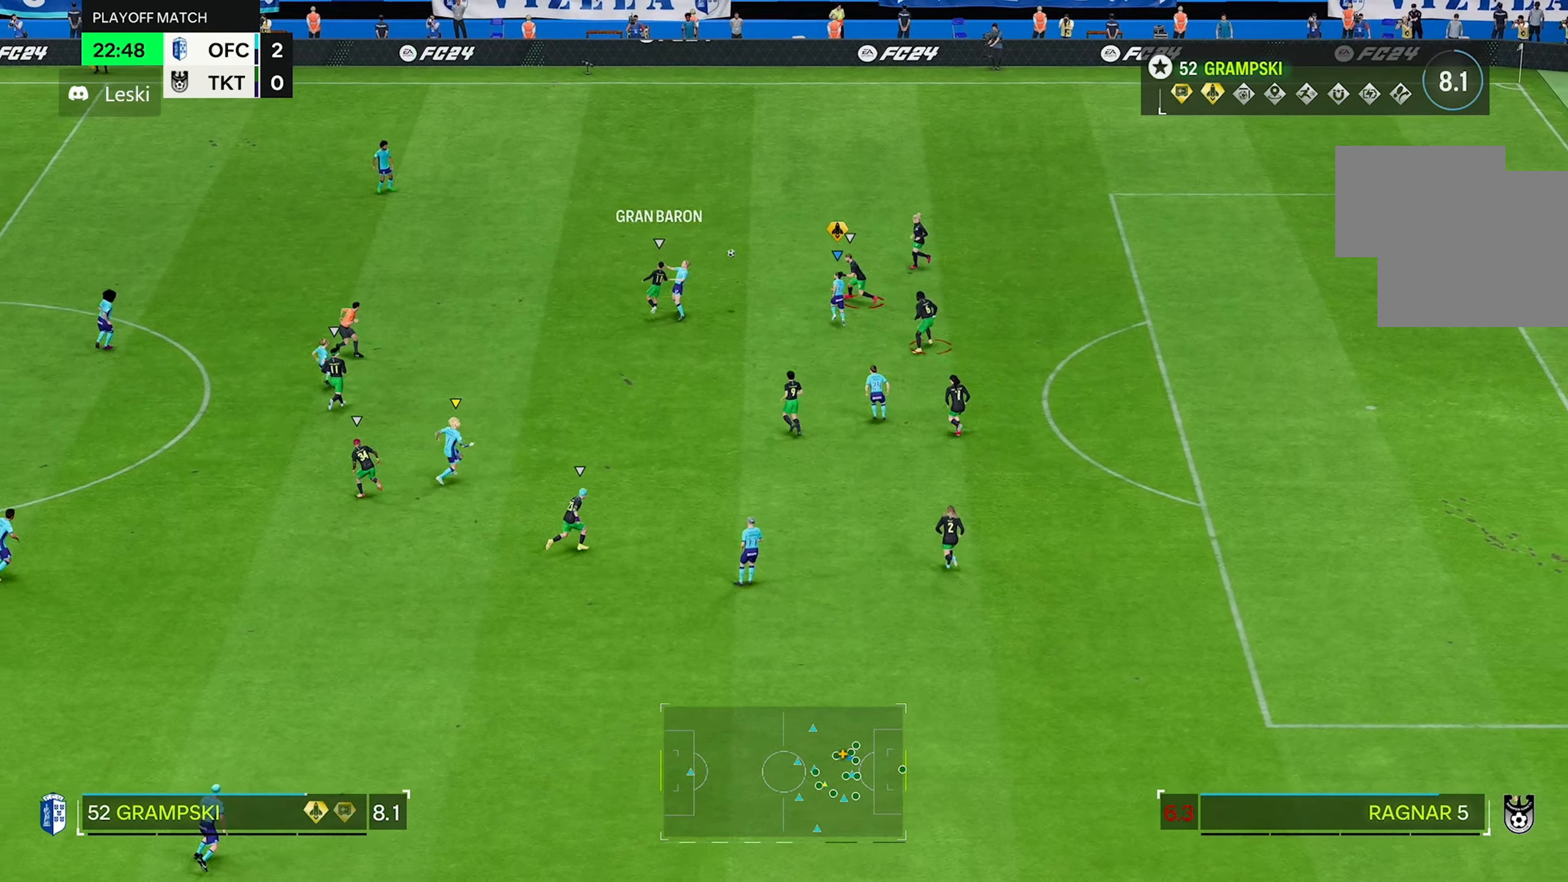
{"buttons": [], "left_stick": "up", "right_stick": "center", "events": []}
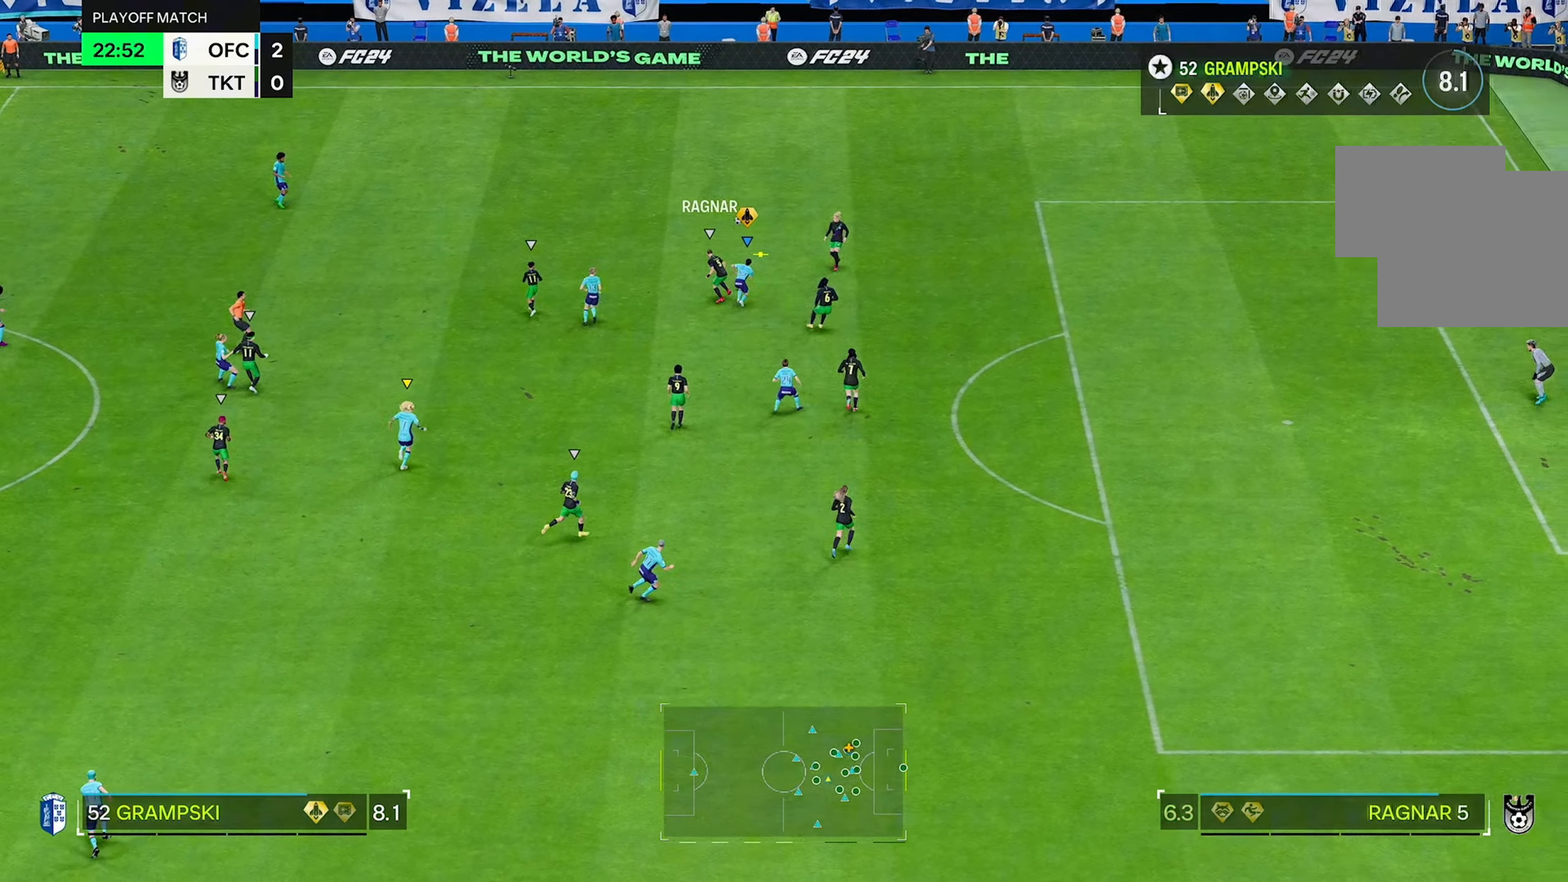
{"buttons": [], "left_stick": "up", "right_stick": "center"}
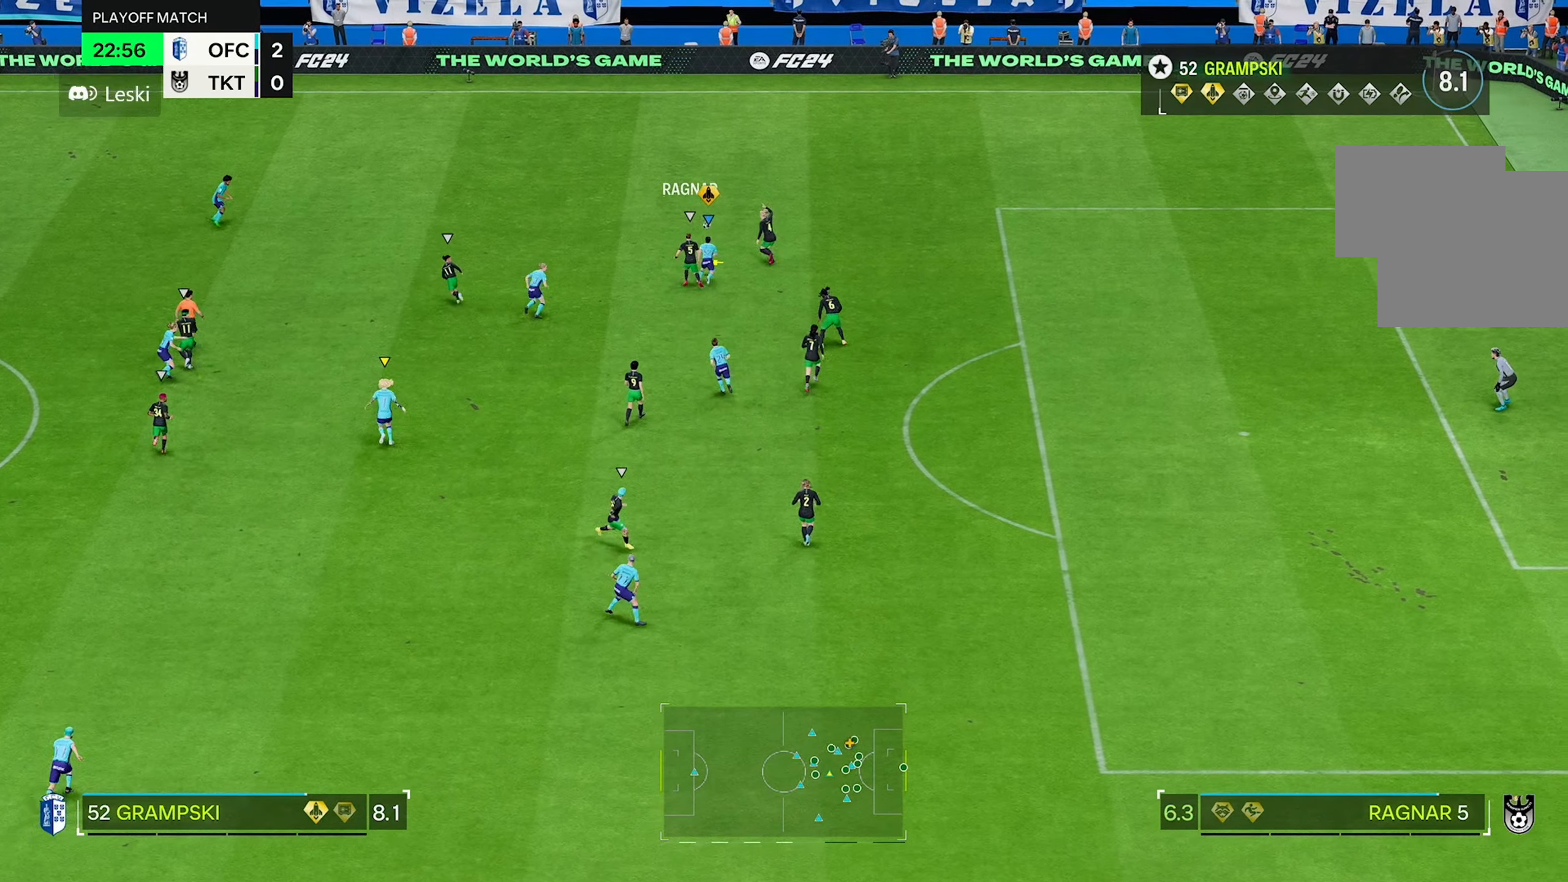
{"buttons": [], "left_stick": "up-left", "right_stick": "center", "events": [[300, "left_stick", "up-left"]]}
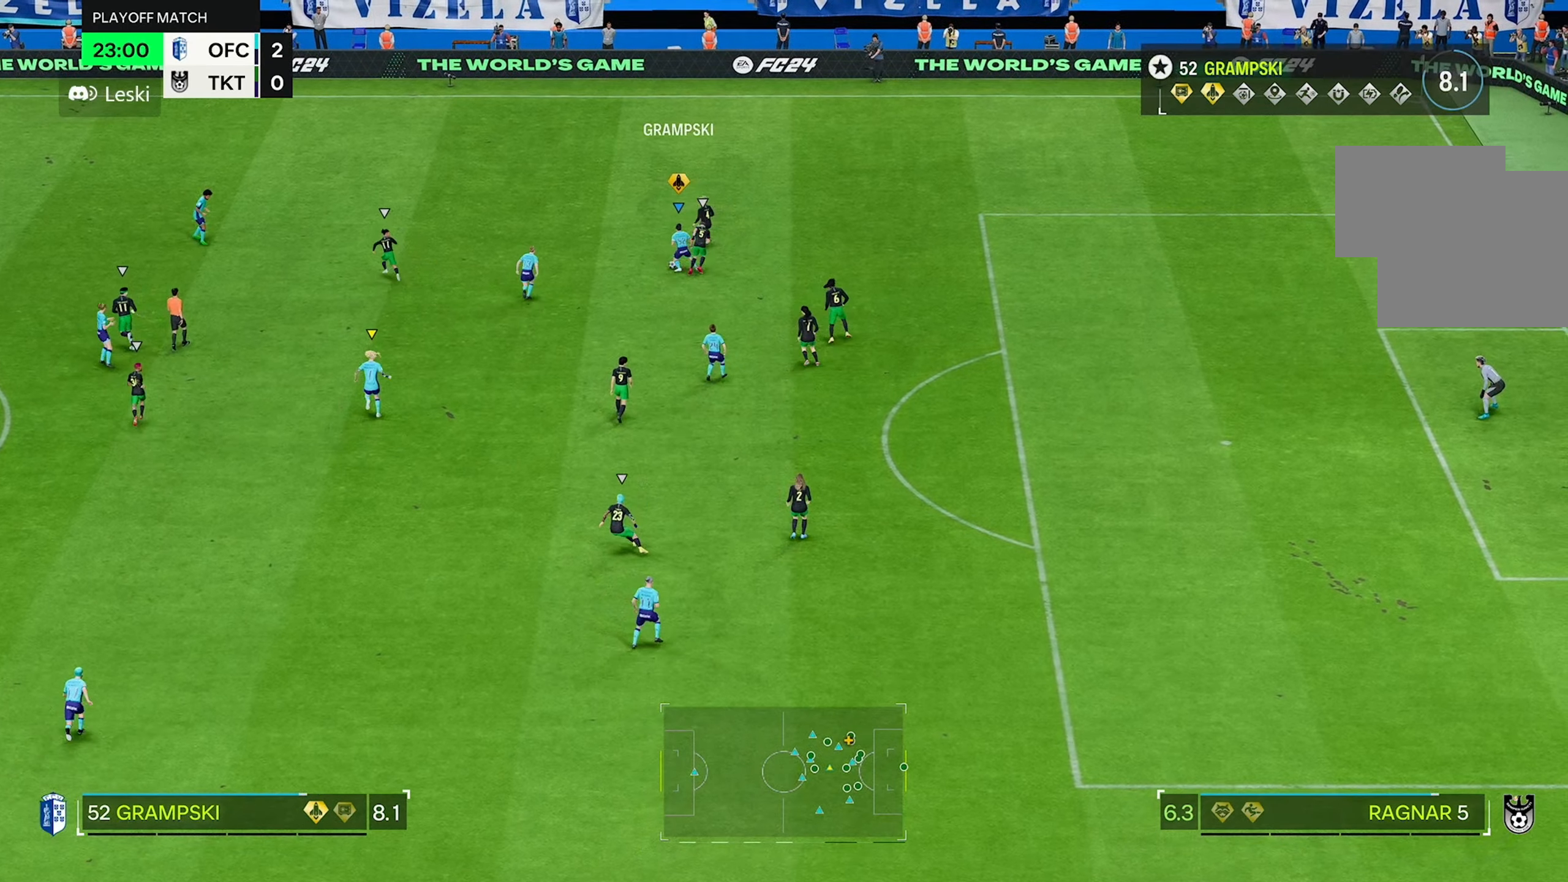
{"buttons": [], "left_stick": "down-left", "right_stick": "center", "events": [[350, "left_stick", "down-left"]]}
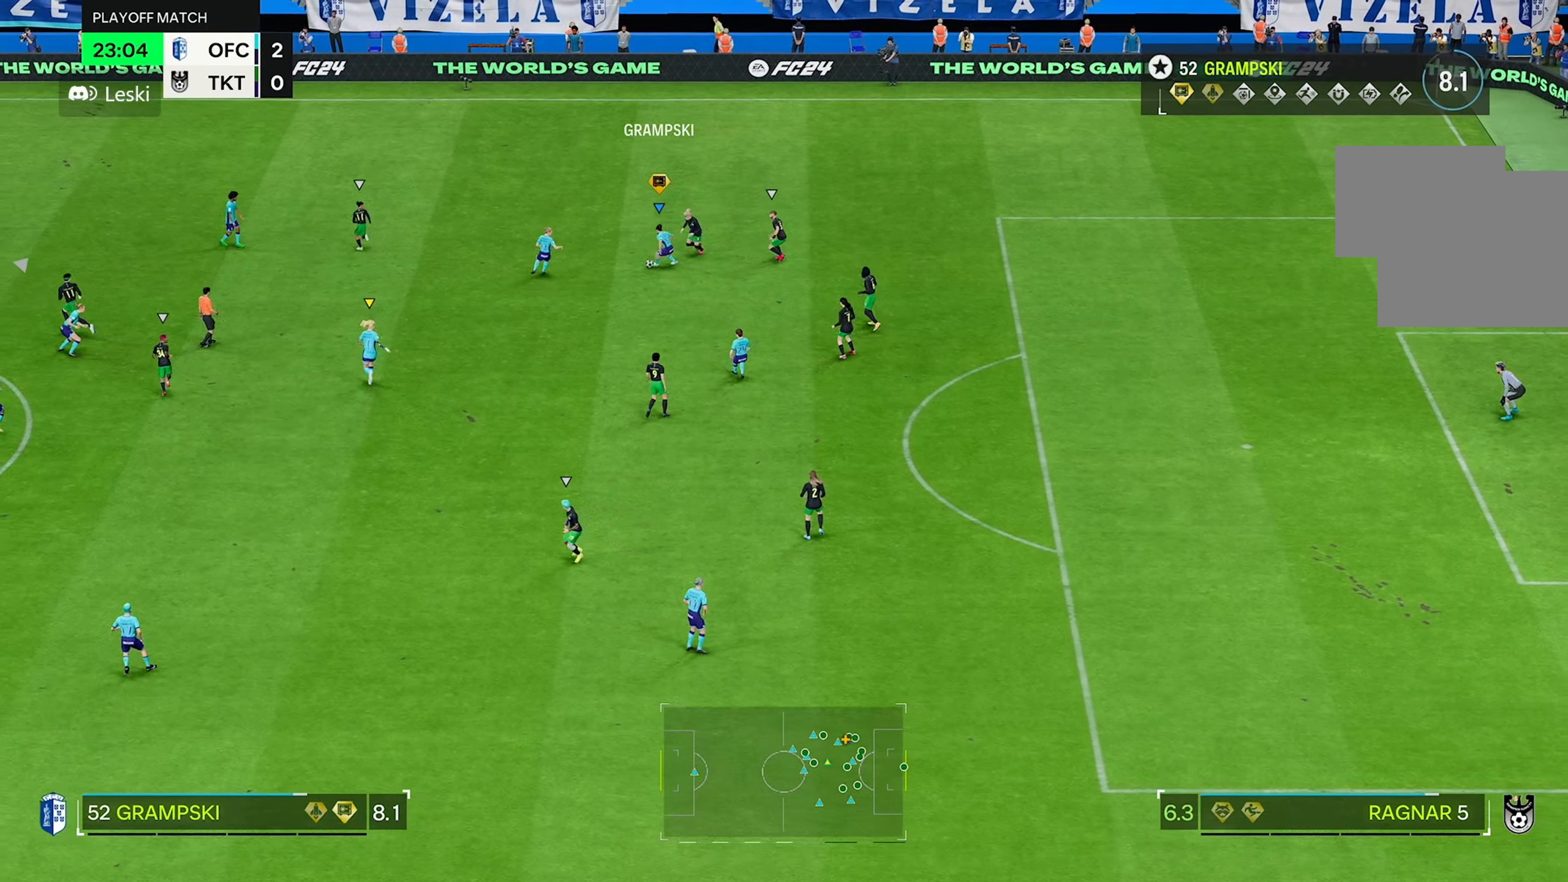
{"buttons": [], "left_stick": "down-right", "right_stick": "center", "events": [[117, "left_stick", "down"], [483, "left_stick", "down-right"]]}